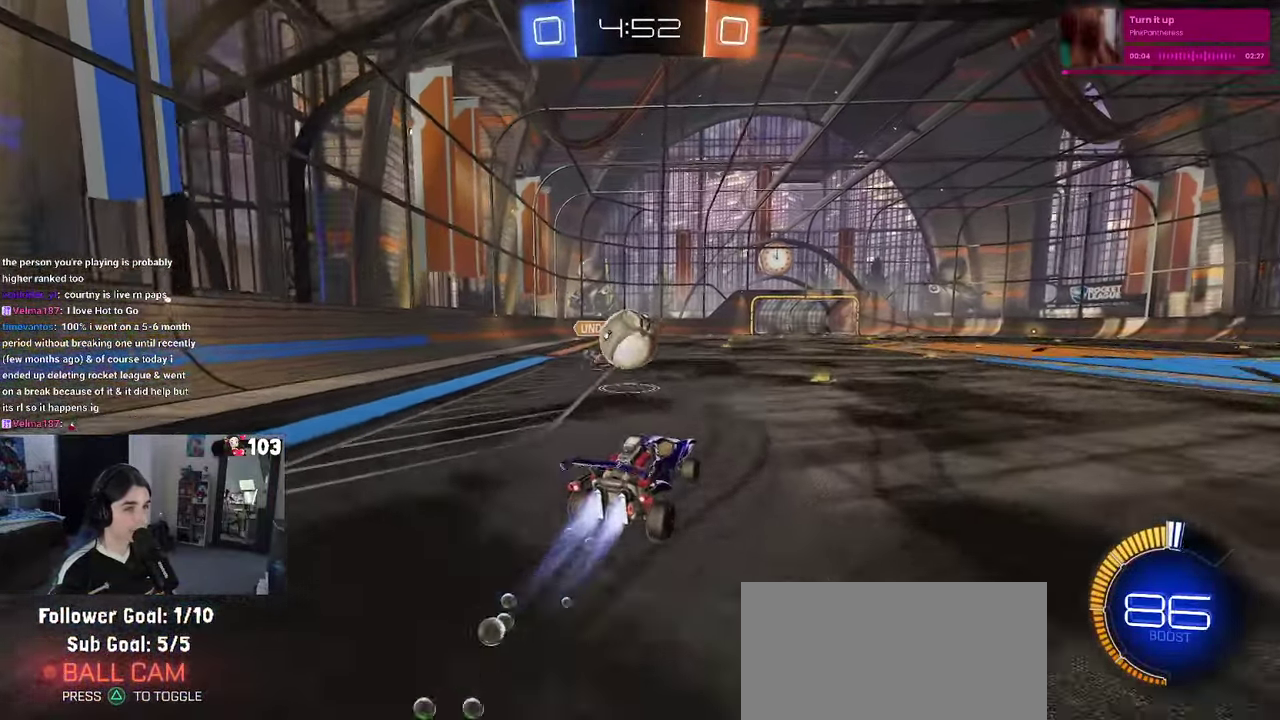
Gameplay with a controller (PlayStation layout); each line is a JSON object with the inputs held at the frame after it. "events" lists button and stick changes between this image and that frame as [ms after this image, input, new state], when the widget could be followed in between. This document gives stick clicks only as held states, not as events. Not read: L1.
{"buttons": ["SQUARE", "R1", "R2"], "left_stick": "down-left", "right_stick": "center"}
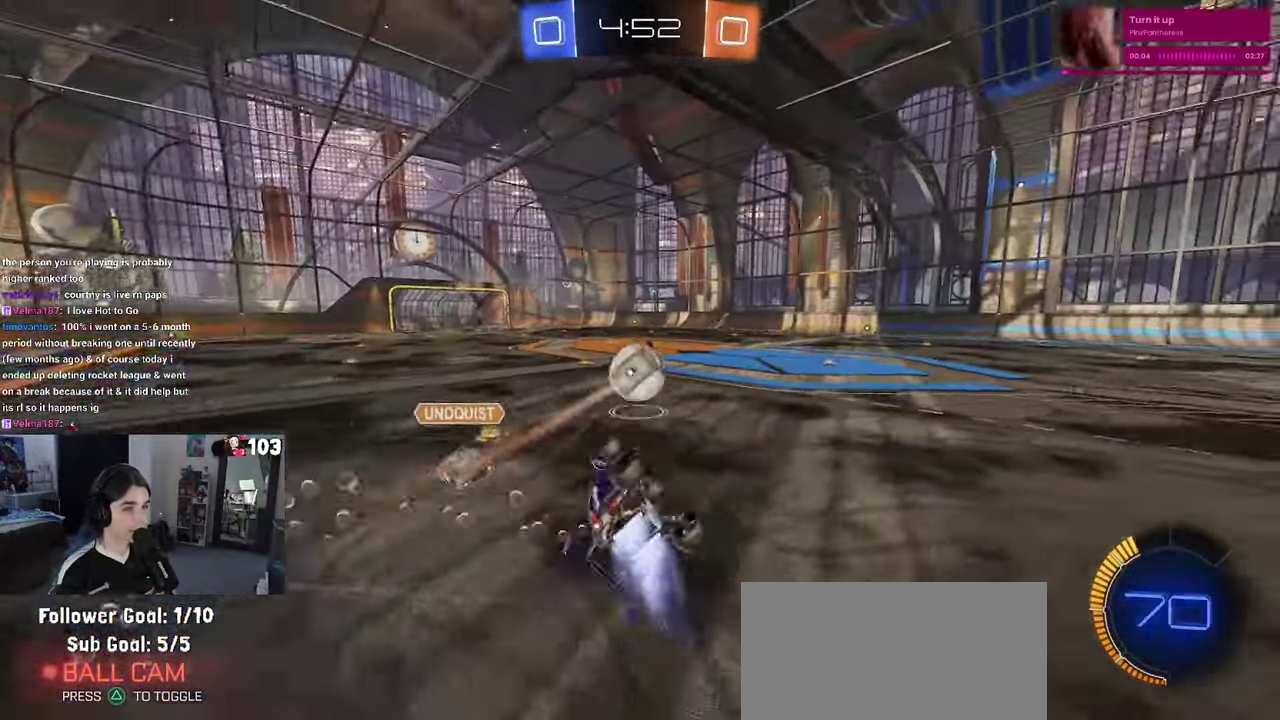
{"buttons": ["R2"], "left_stick": "right", "right_stick": "center"}
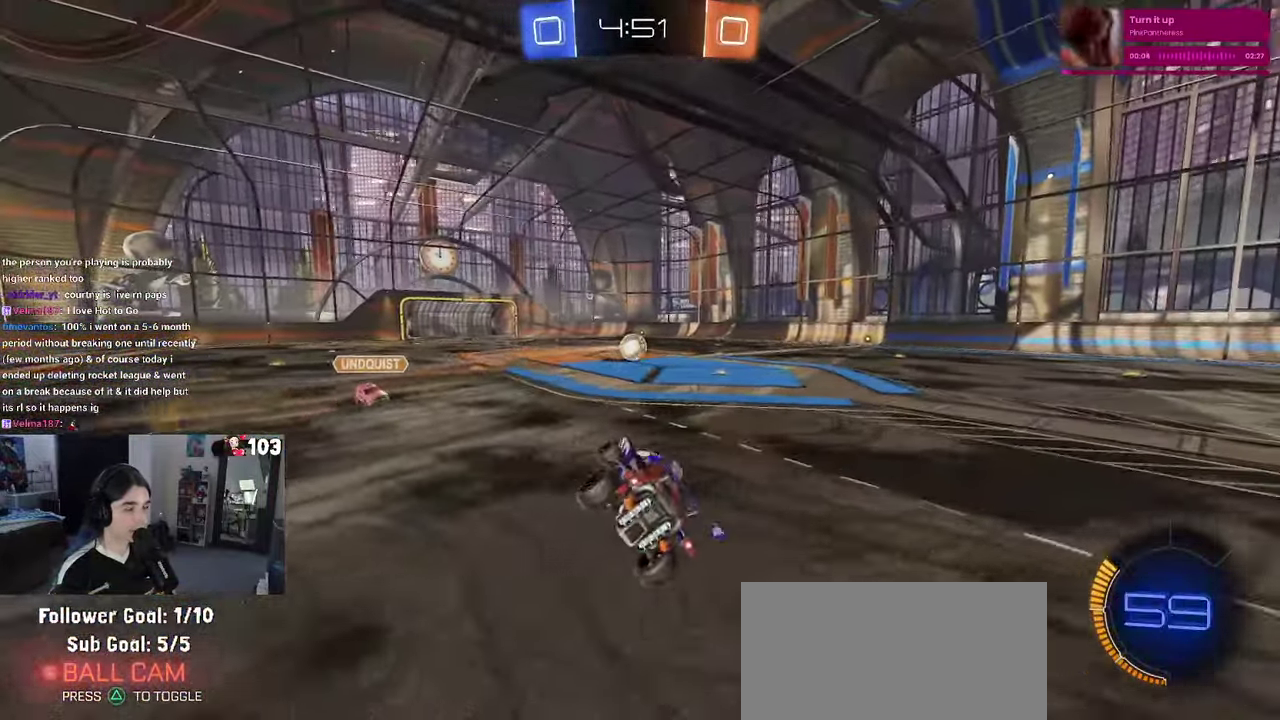
{"buttons": ["R1", "R2"], "left_stick": "down-right", "right_stick": "center"}
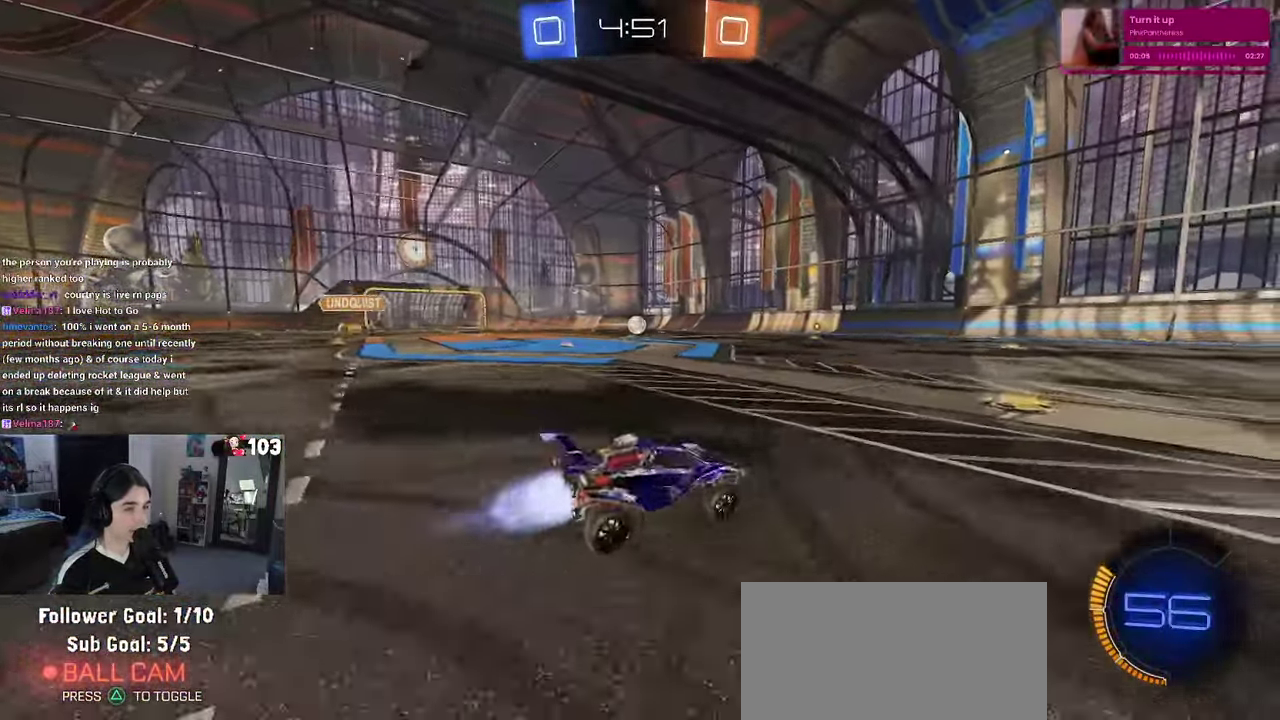
{"buttons": ["R1", "R2"], "left_stick": "center", "right_stick": "center", "events": [[16, "TRIANGLE", "down"], [150, "TRIANGLE", "up"], [150, "left_stick", "center"]]}
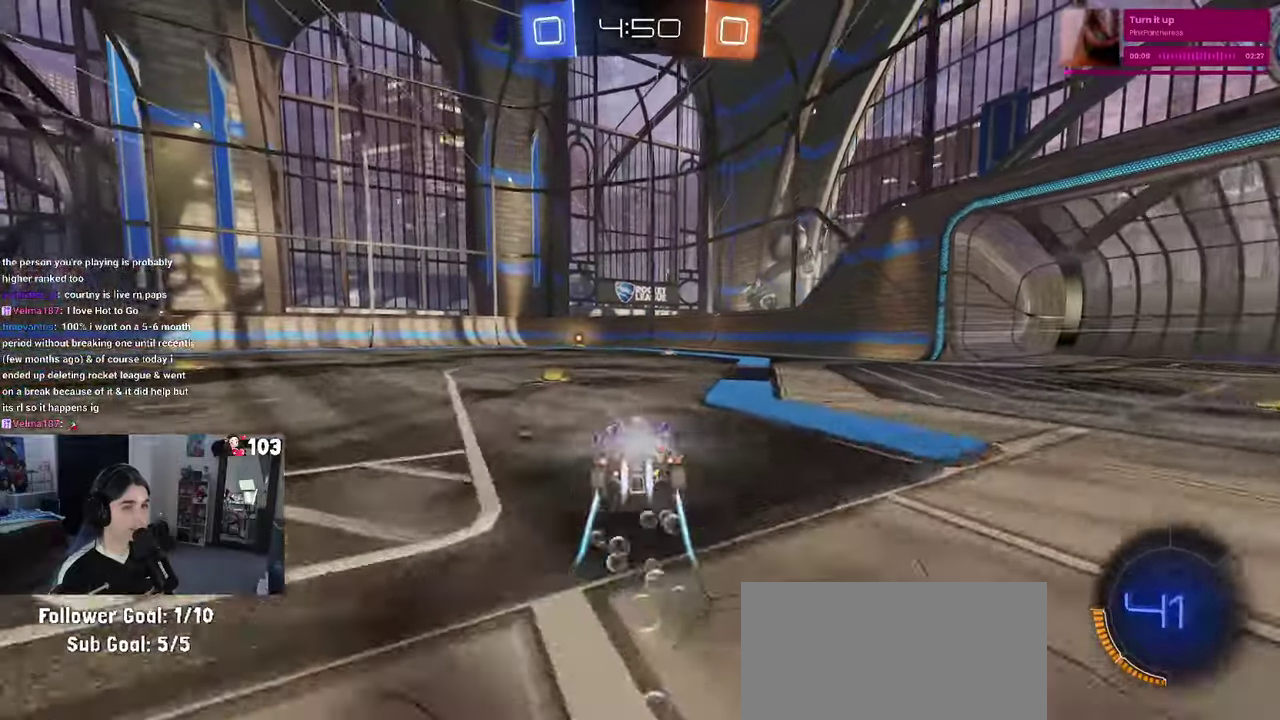
{"buttons": ["R2"], "left_stick": "center", "right_stick": "center", "events": [[150, "TRIANGLE", "down"], [267, "R1", "up"], [317, "TRIANGLE", "up"]]}
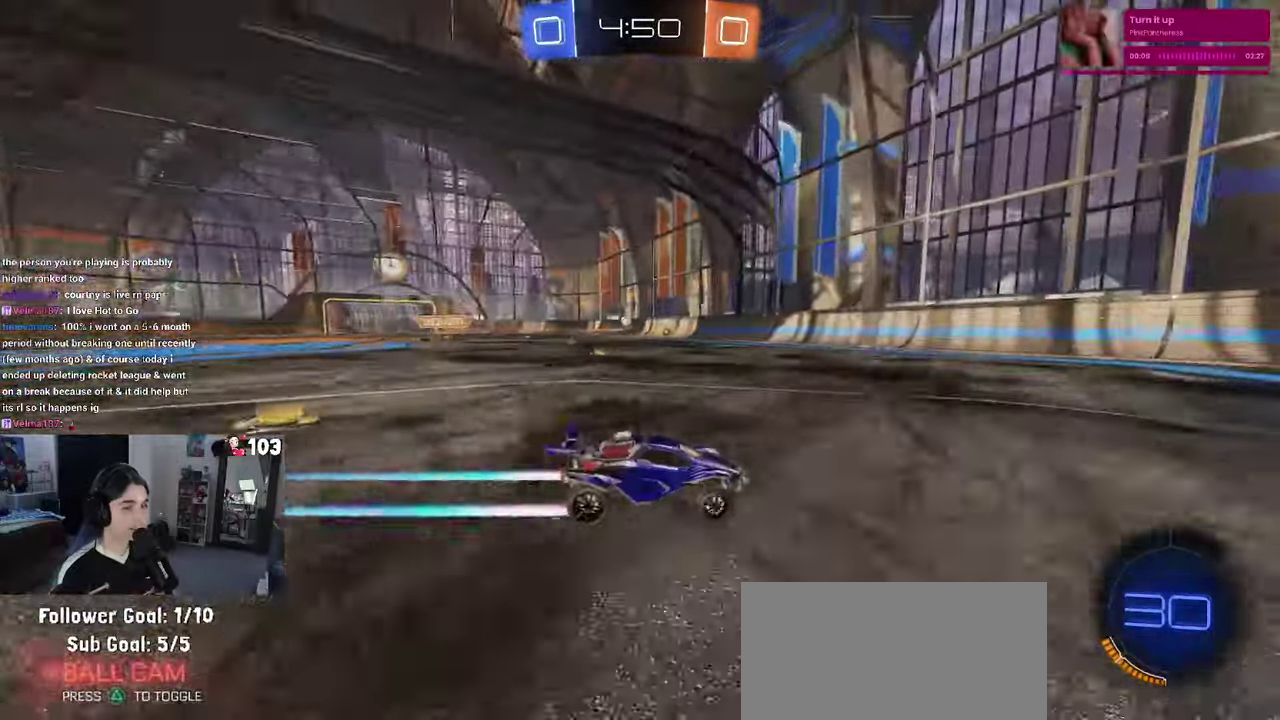
{"buttons": ["R2"], "left_stick": "left", "right_stick": "center", "events": [[217, "left_stick", "left"]]}
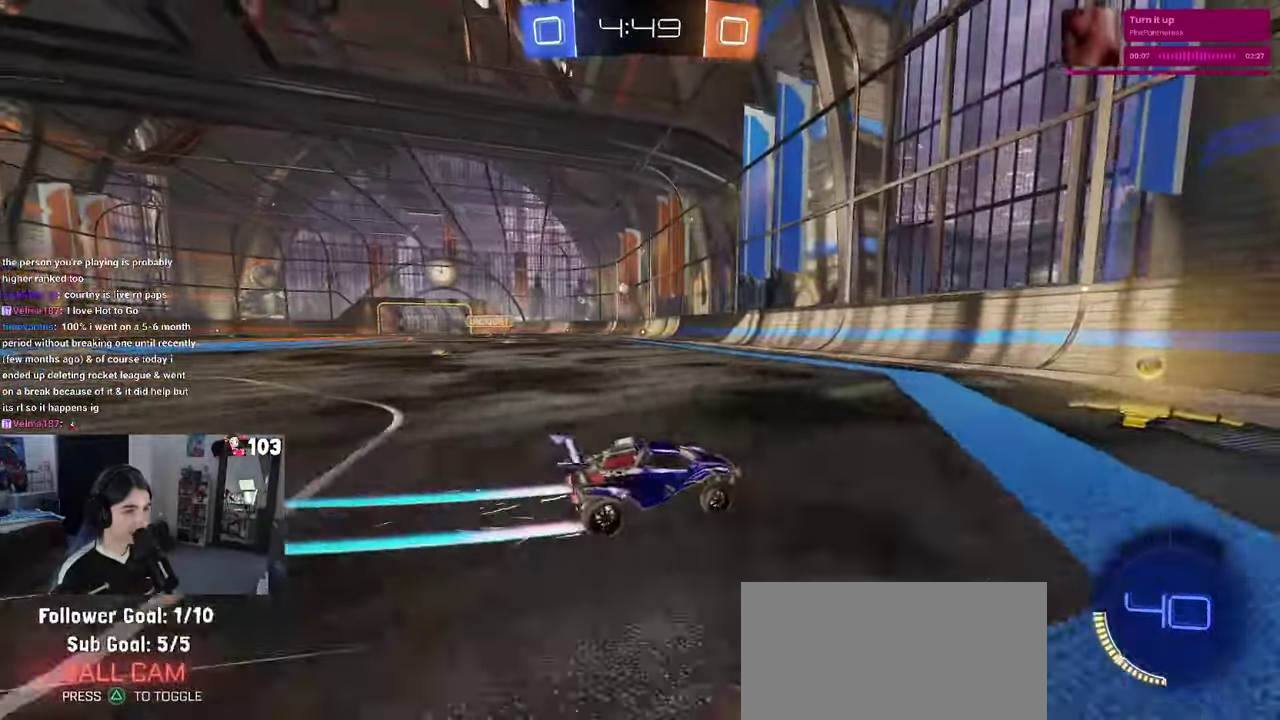
{"buttons": ["R1", "R2"], "left_stick": "left", "right_stick": "center", "events": [[183, "left_stick", "center"], [233, "R1", "down"], [317, "left_stick", "left"]]}
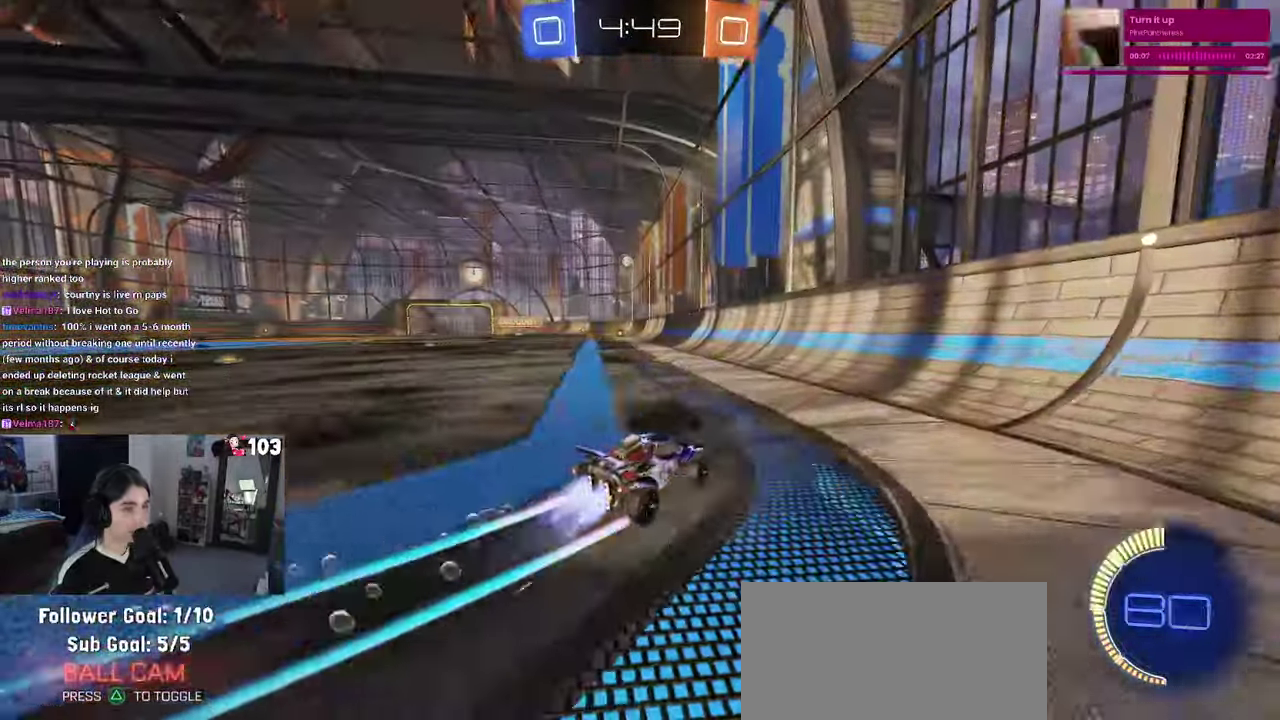
{"buttons": ["R2"], "left_stick": "center", "right_stick": "center", "events": [[67, "R1", "up"], [350, "left_stick", "center"]]}
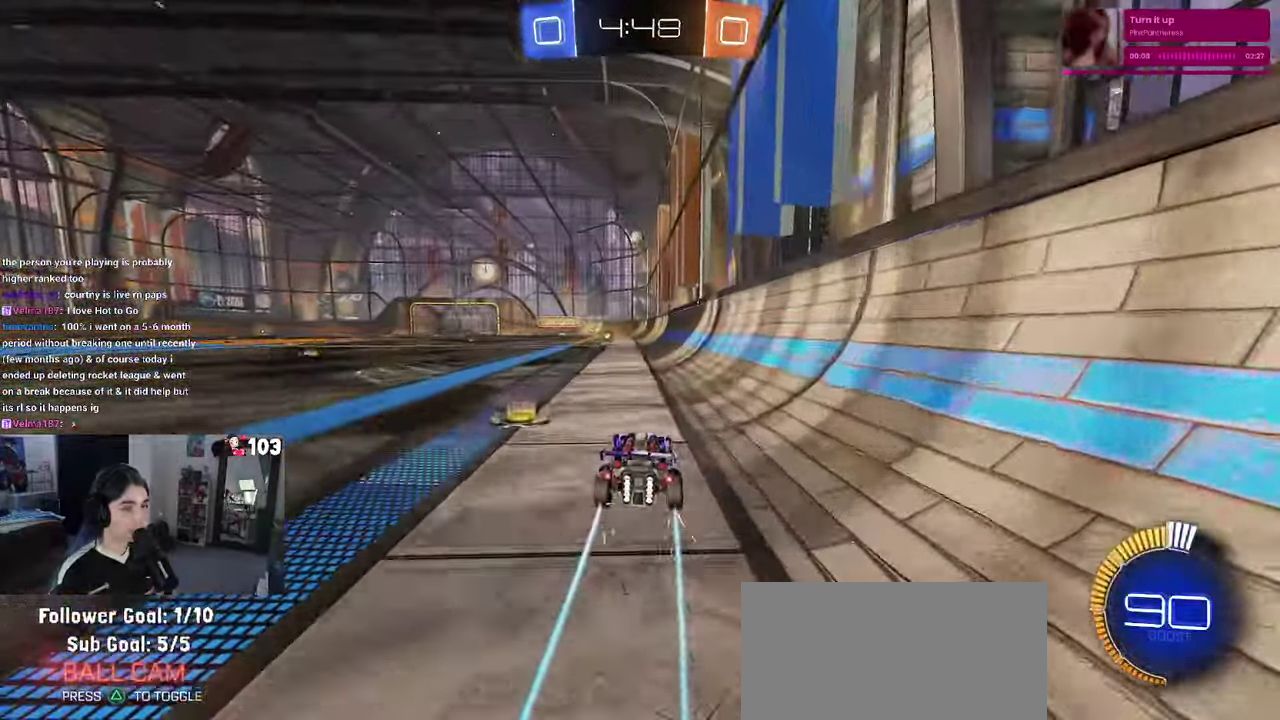
{"buttons": ["L2"], "left_stick": "up-right", "right_stick": "center", "events": [[433, "R2", "up"], [433, "left_stick", "right"], [483, "L2", "down"], [483, "left_stick", "up-right"]]}
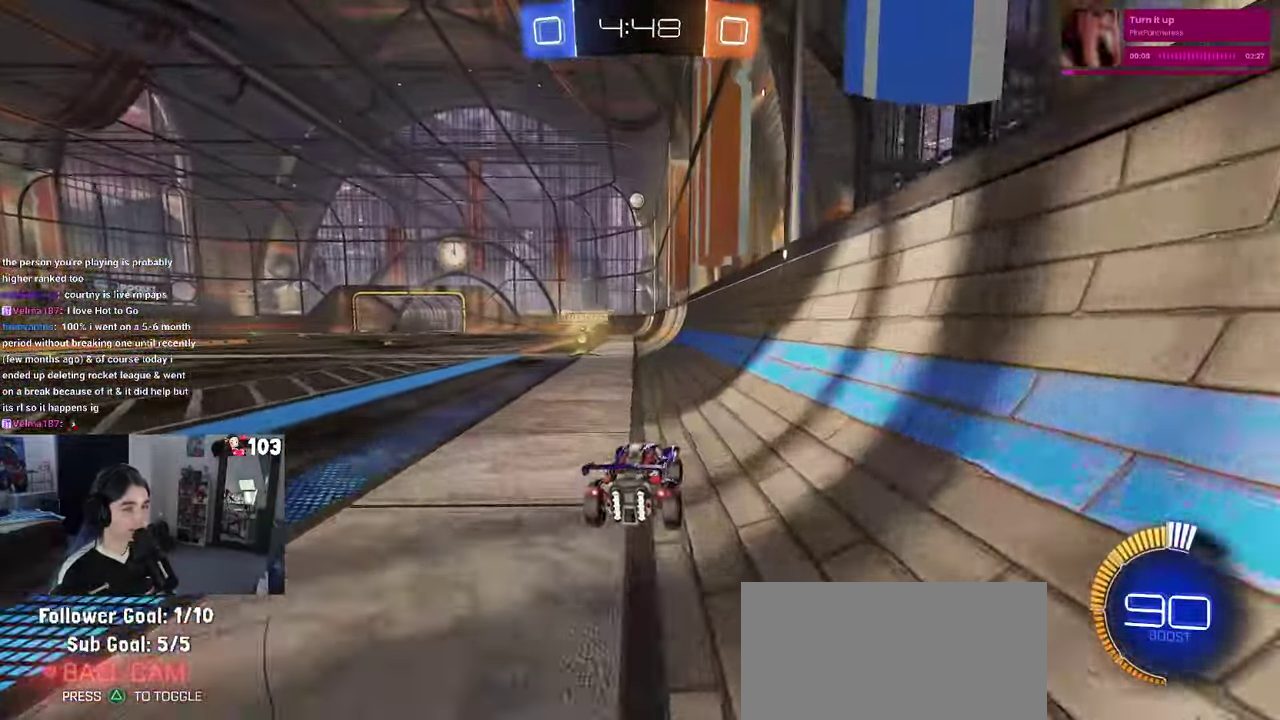
{"buttons": ["R2"], "left_stick": "left", "right_stick": "center", "events": [[183, "L2", "up"], [217, "R2", "down"], [217, "left_stick", "center"], [500, "left_stick", "left"]]}
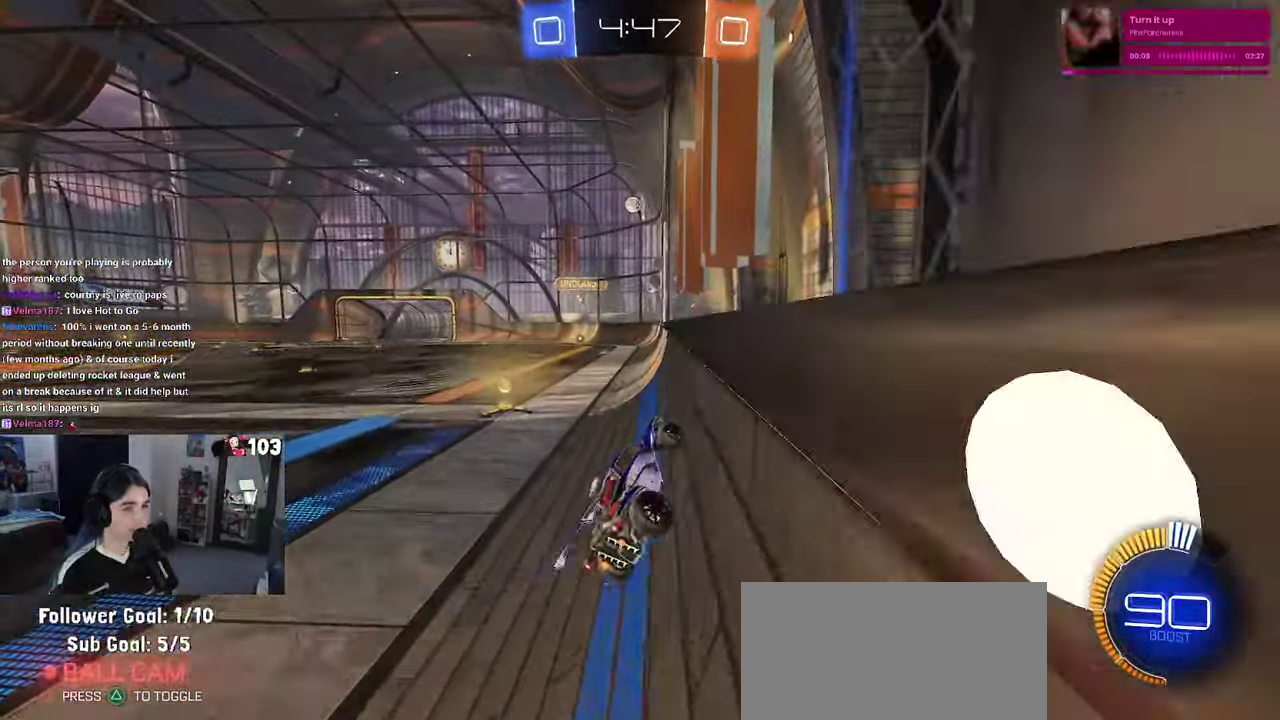
{"buttons": ["R1", "R2"], "left_stick": "center", "right_stick": "center", "events": [[250, "left_stick", "center"], [283, "R1", "down"]]}
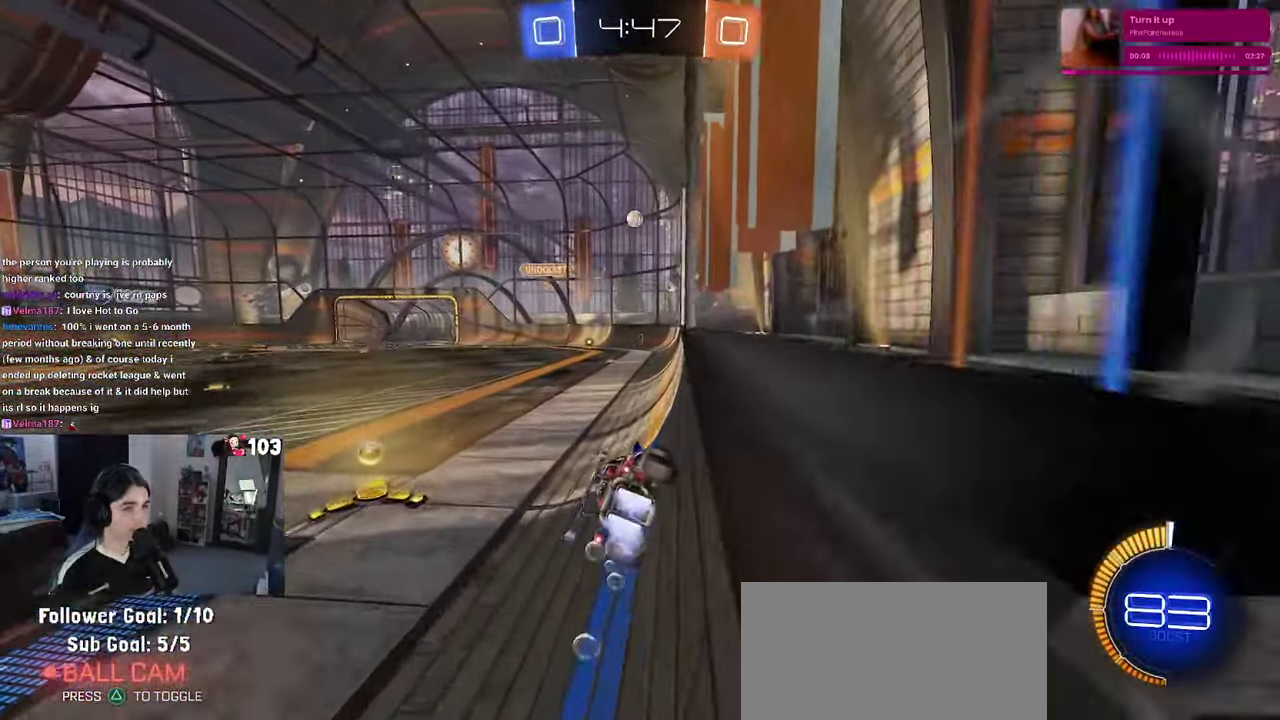
{"buttons": ["L2"], "left_stick": "up-right", "right_stick": "center"}
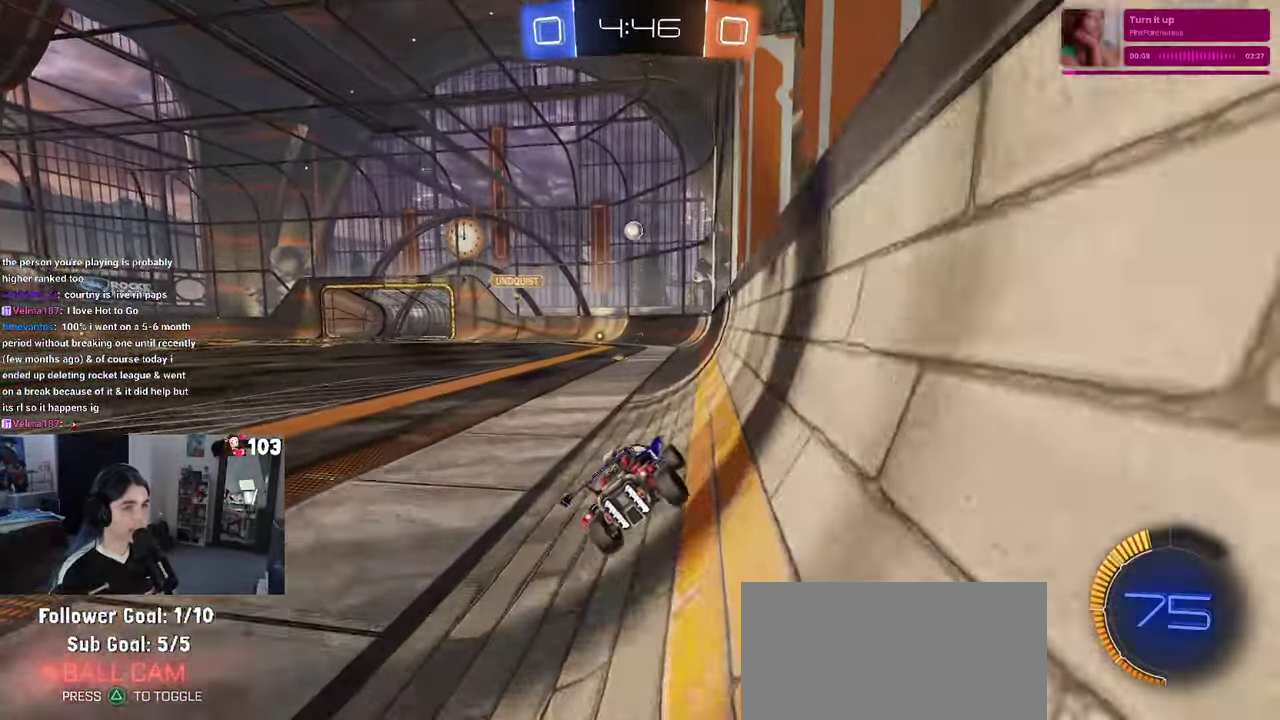
{"buttons": ["R2"], "left_stick": "center", "right_stick": "center"}
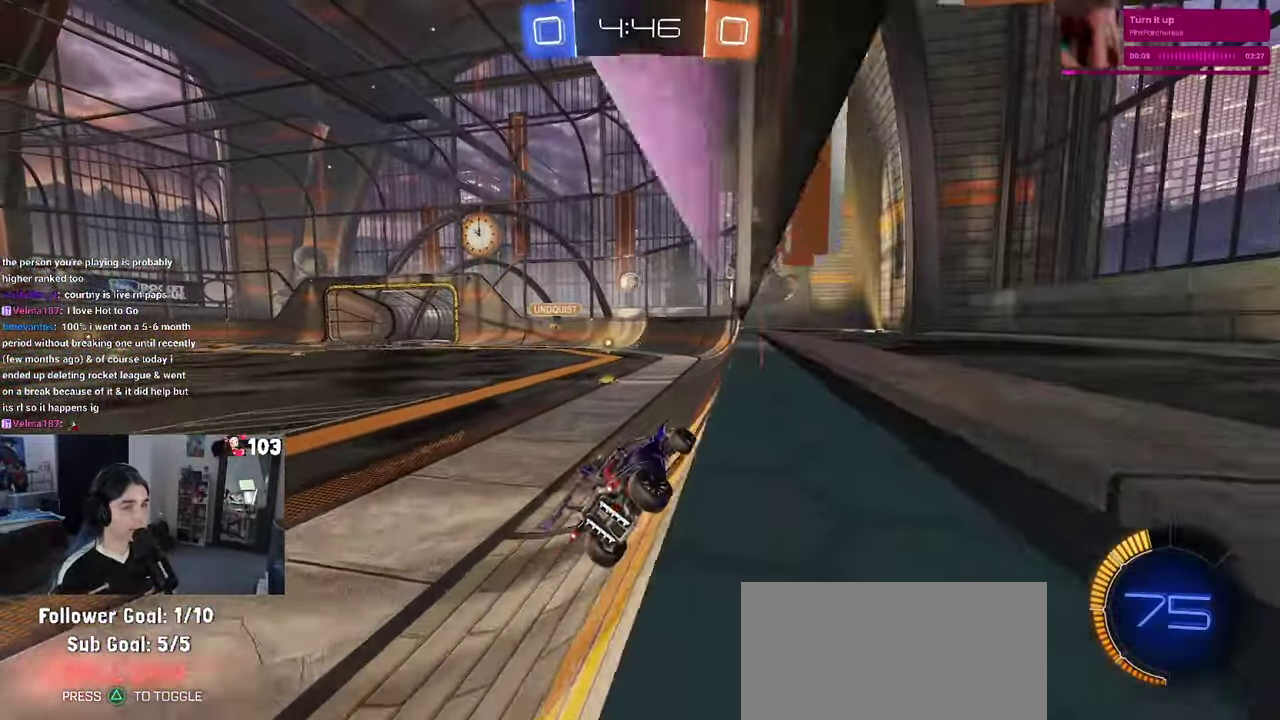
{"buttons": ["R2"], "left_stick": "center", "right_stick": "center", "events": [[50, "left_stick", "left"], [300, "left_stick", "center"]]}
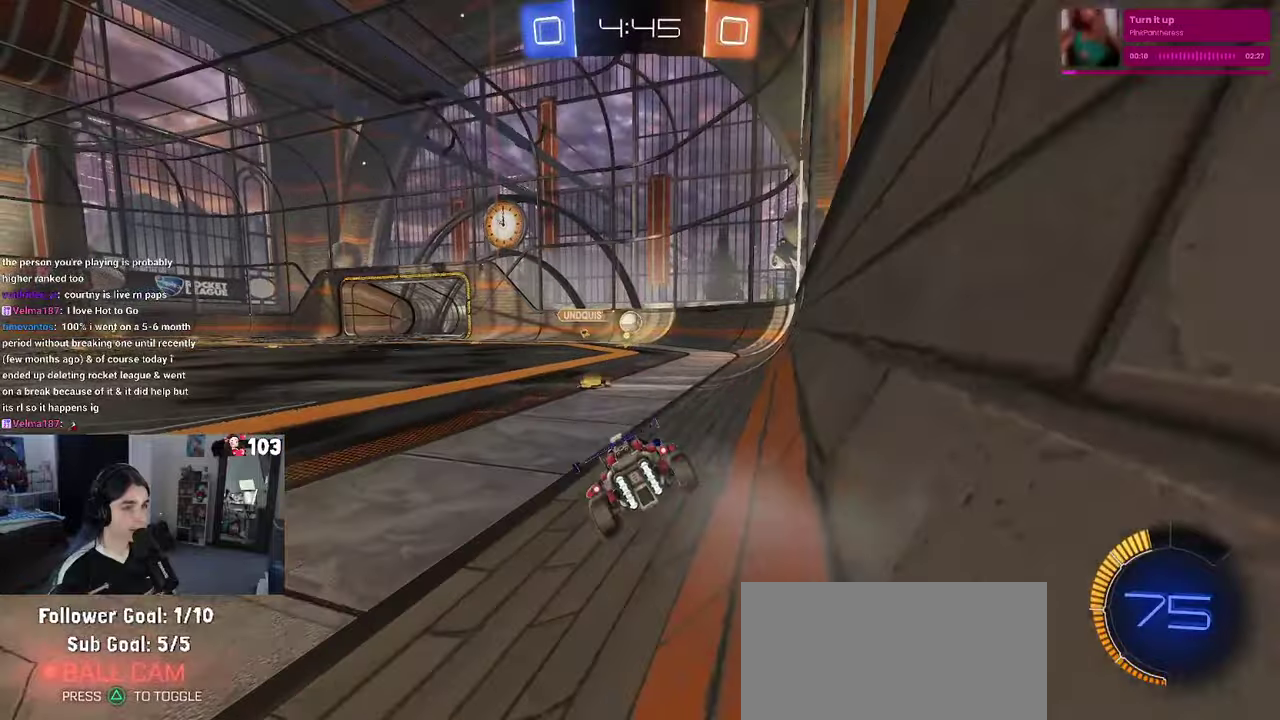
{"buttons": ["R2"], "left_stick": "center", "right_stick": "center", "events": []}
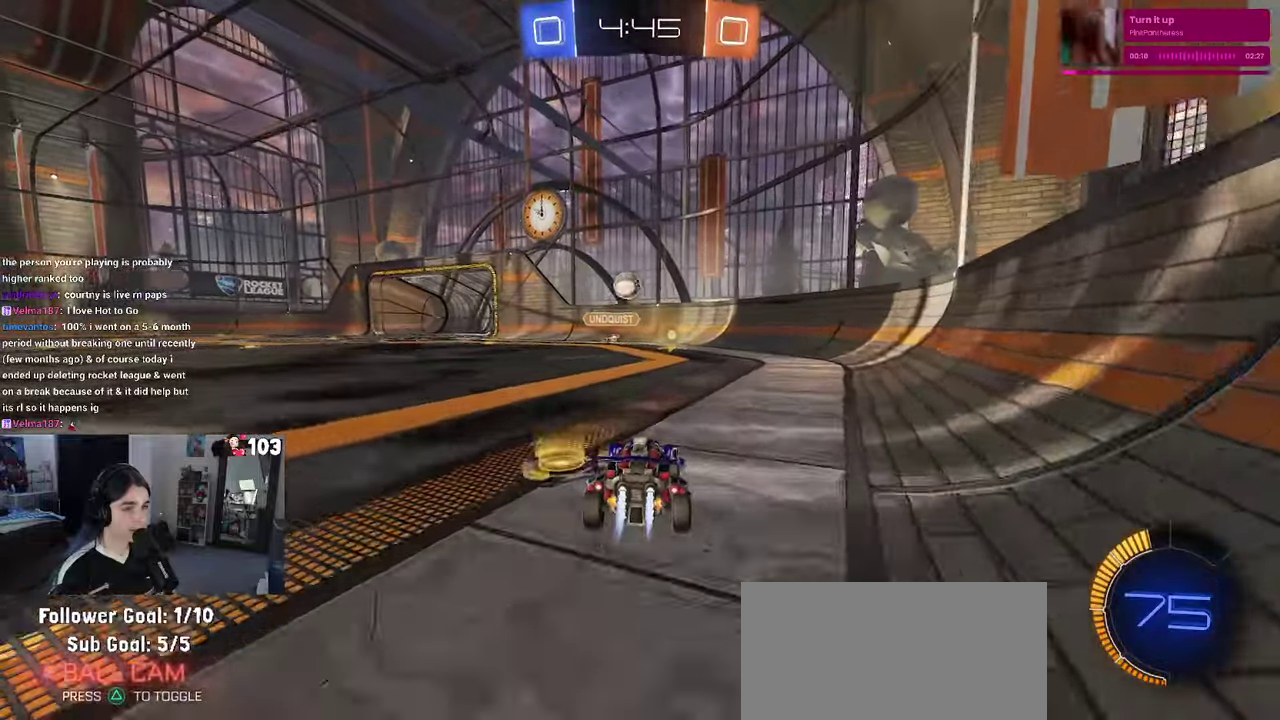
{"buttons": ["R1", "R2"], "left_stick": "left", "right_stick": "center", "events": [[17, "R1", "down"], [117, "left_stick", "left"], [217, "left_stick", "center"], [434, "left_stick", "left"]]}
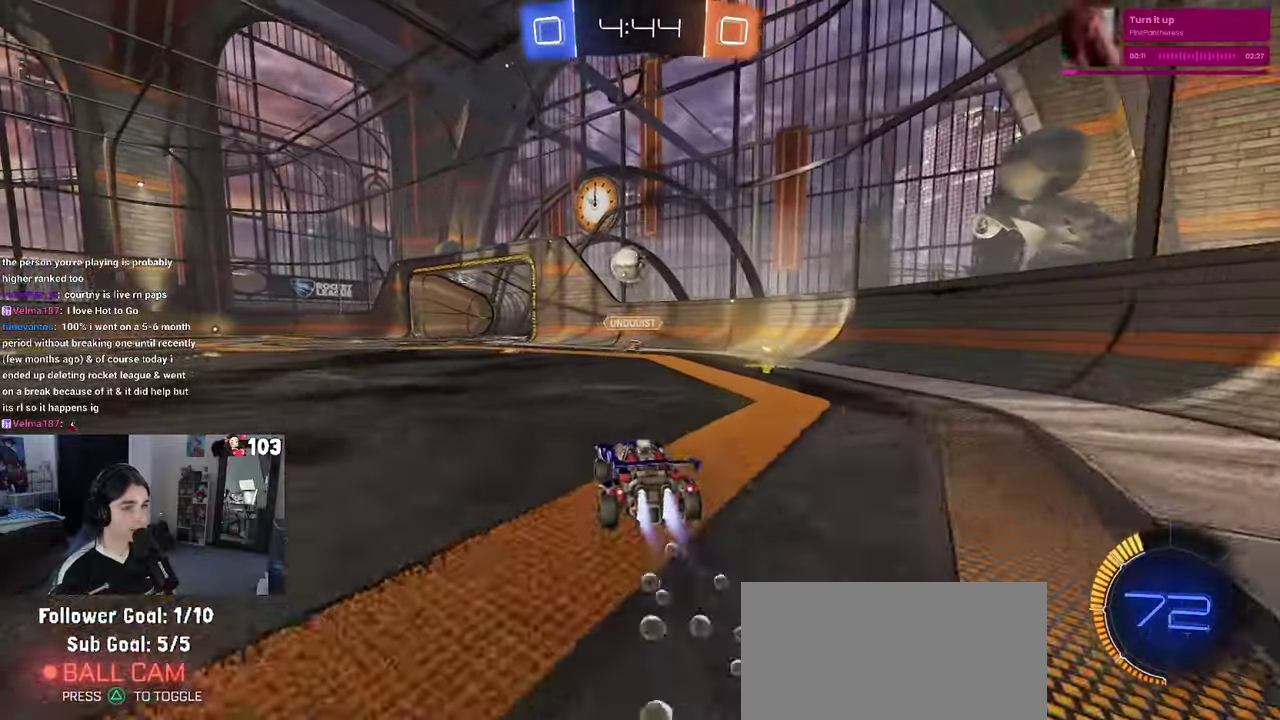
{"buttons": ["R2"], "left_stick": "left", "right_stick": "center", "events": [[17, "left_stick", "center"], [317, "R1", "up"], [484, "left_stick", "left"]]}
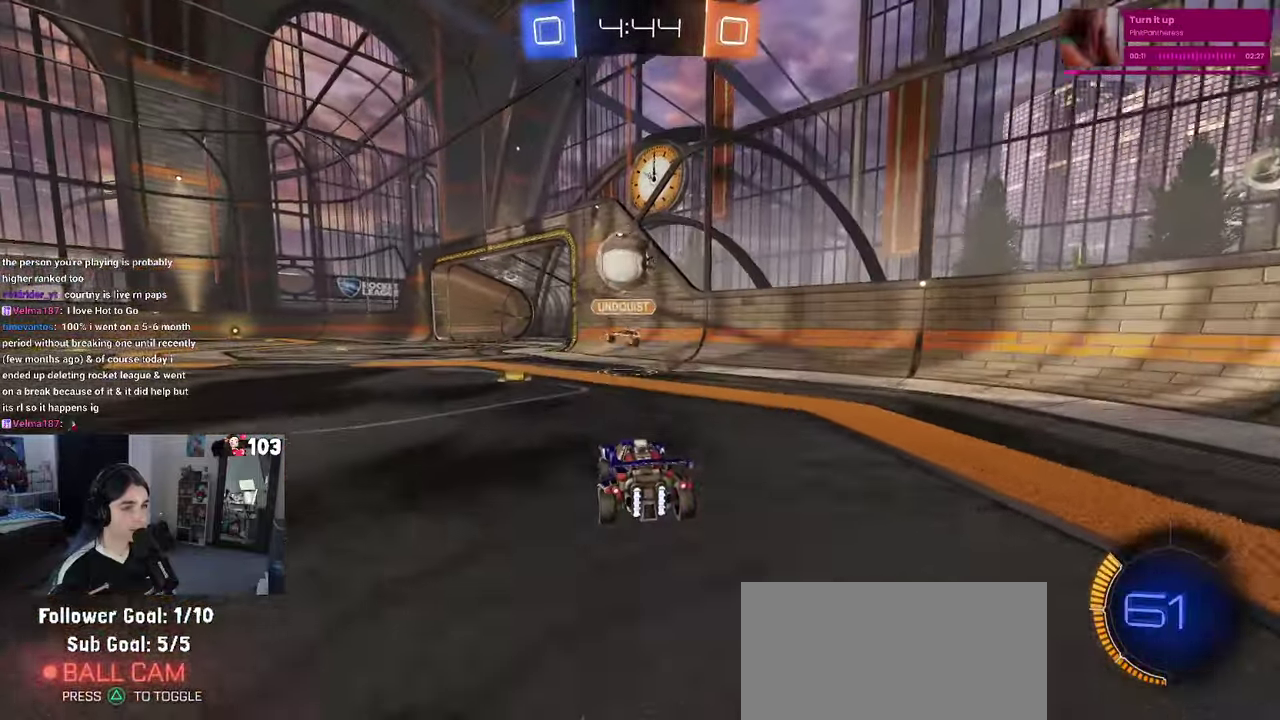
{"buttons": ["R2"], "left_stick": "left", "right_stick": "center", "events": [[50, "left_stick", "center"], [167, "left_stick", "left"], [250, "SQUARE", "down"], [367, "R1", "down"], [367, "SQUARE", "up"], [484, "R1", "up"]]}
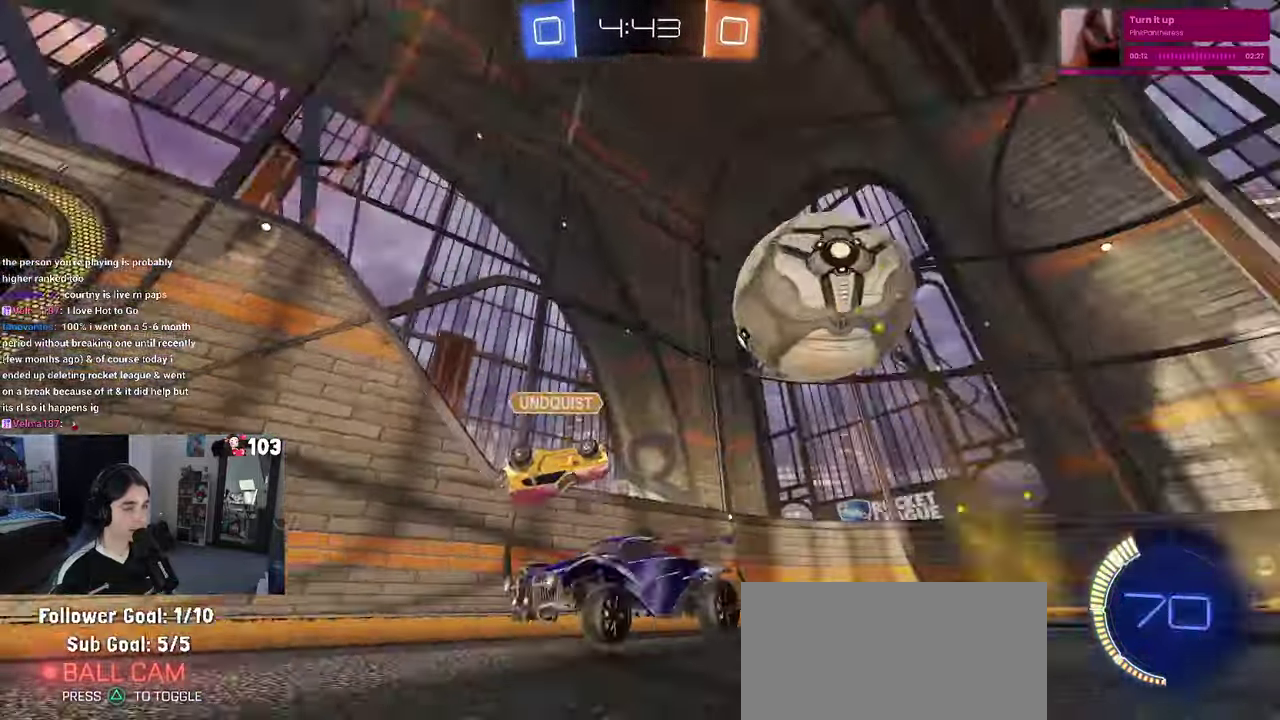
{"buttons": ["R2"], "left_stick": "left", "right_stick": "center", "events": [[117, "SQUARE", "down"], [267, "SQUARE", "up"]]}
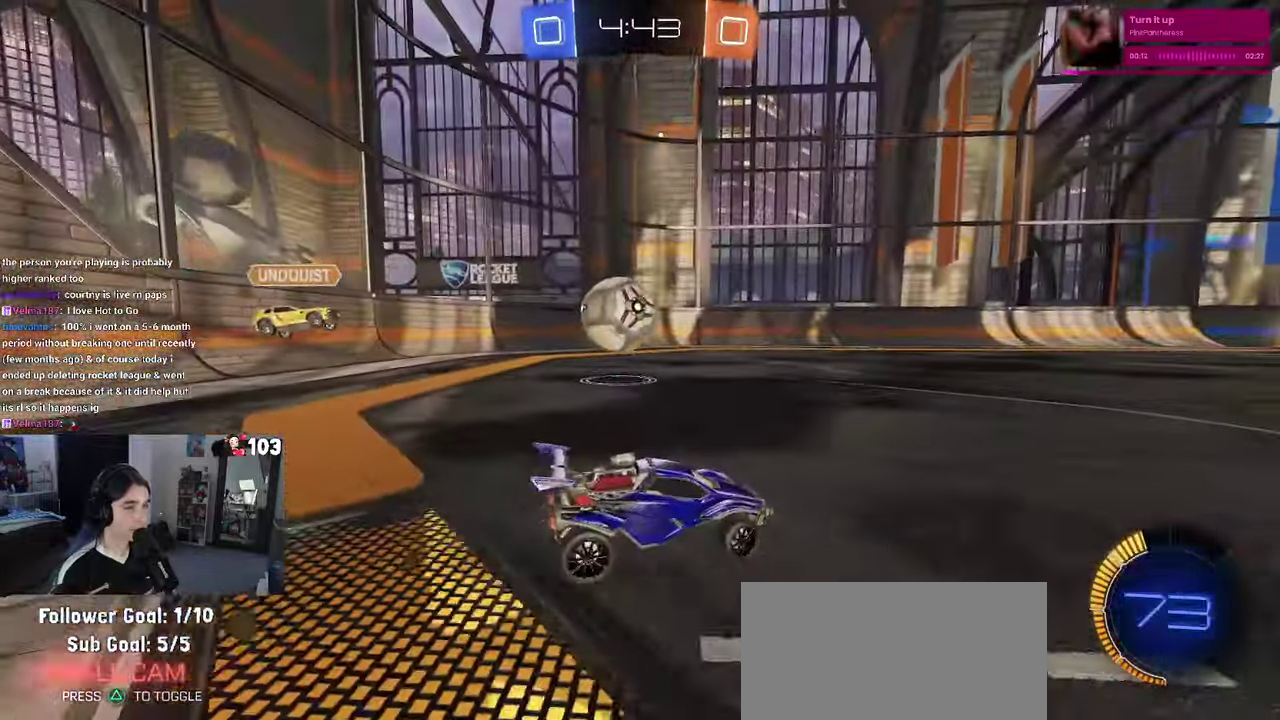
{"buttons": ["CROSS", "R2"], "left_stick": "down-left", "right_stick": "center", "events": [[267, "left_stick", "center"], [450, "CROSS", "down"], [467, "left_stick", "down-left"]]}